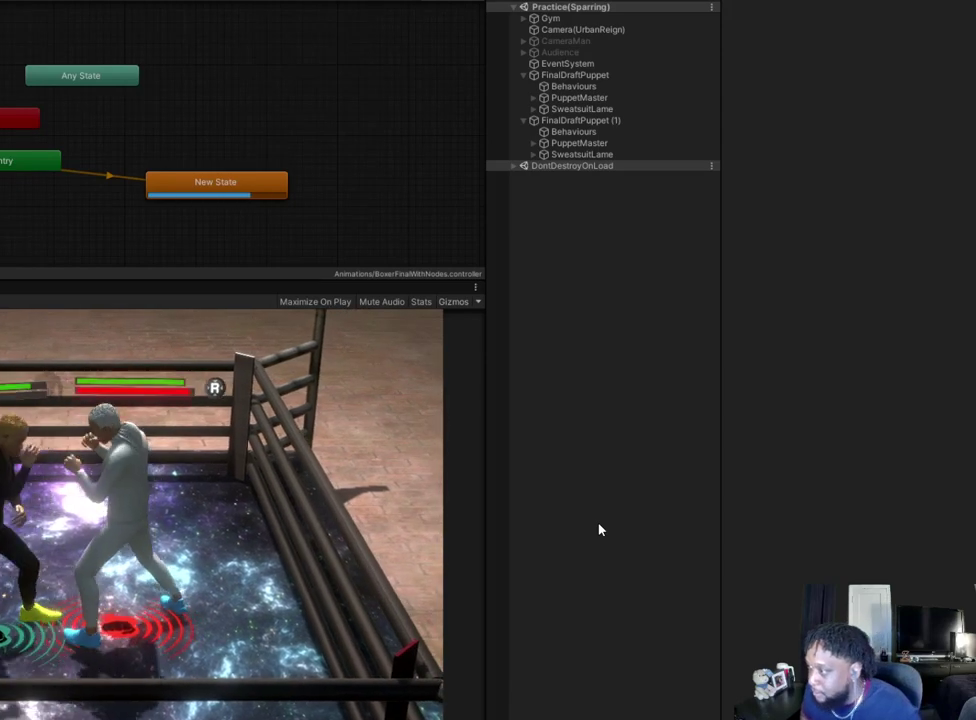
Gameplay with a controller (Xbox layout); each line is a JSON object with the inputs held at the frame after it (dt_ms = milliseconds from this image to that frame). "events" lists button and stick changes between this image and that frame as [ms after this image, input, new state], when the widget could be followed in between.
{"dt_ms": 500, "buttons": ["L2"], "left_stick": "down", "right_stick": "center", "events": [[300, "left_stick", "down-left"], [333, "R2", "up"], [400, "left_stick", "down"], [433, "L2", "down"]]}
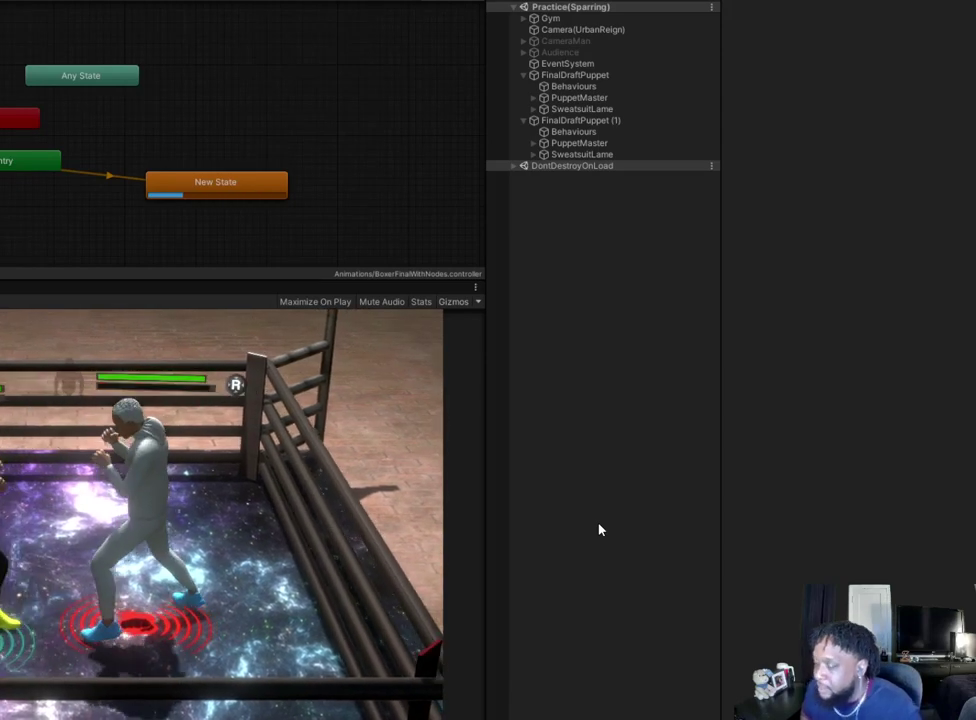
{"dt_ms": 300, "buttons": ["L2"], "left_stick": "down-right", "right_stick": "center", "events": [[167, "left_stick", "down-right"]]}
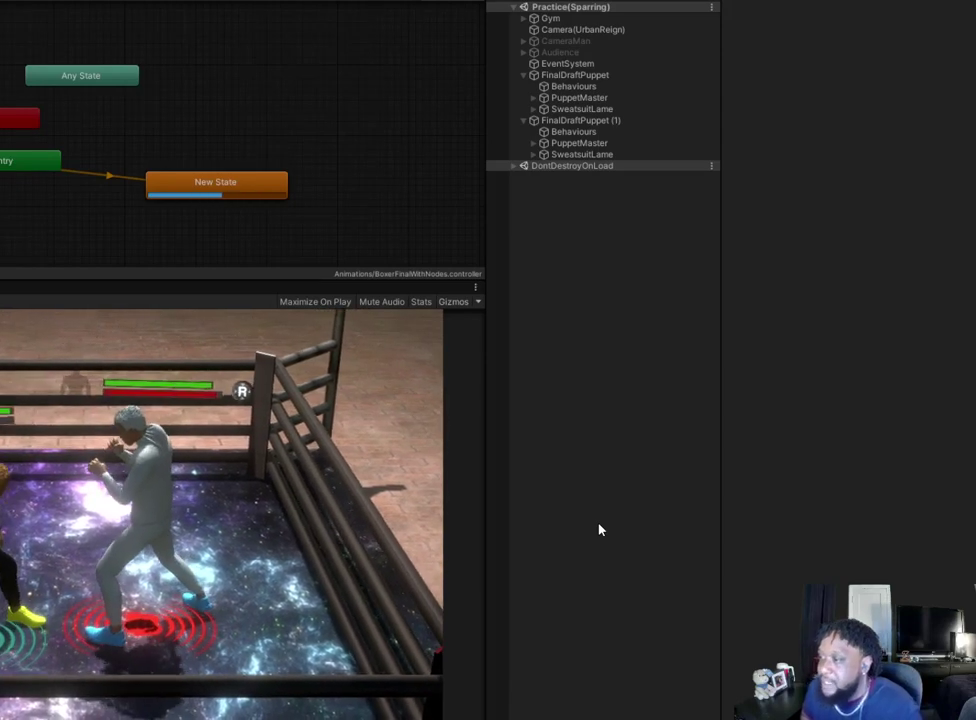
{"dt_ms": 900, "buttons": ["L2"], "left_stick": "up-right", "right_stick": "center", "events": [[167, "left_stick", "right"], [667, "left_stick", "up-right"]]}
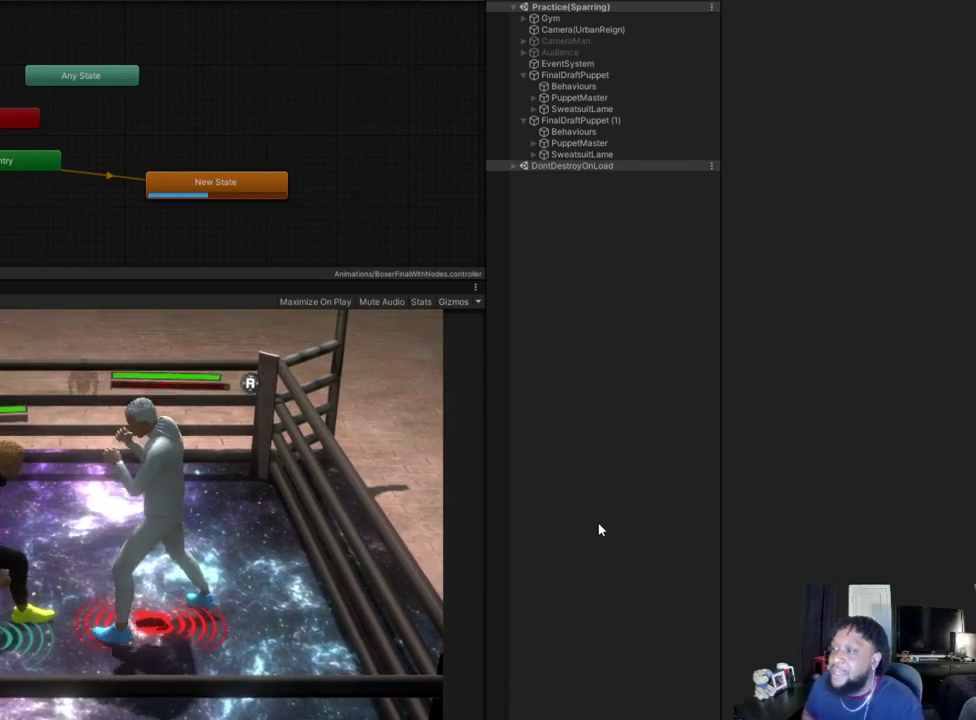
{"dt_ms": 300, "buttons": ["B"], "left_stick": "up-right", "right_stick": "center", "events": [[67, "B", "down"], [233, "L2", "up"]]}
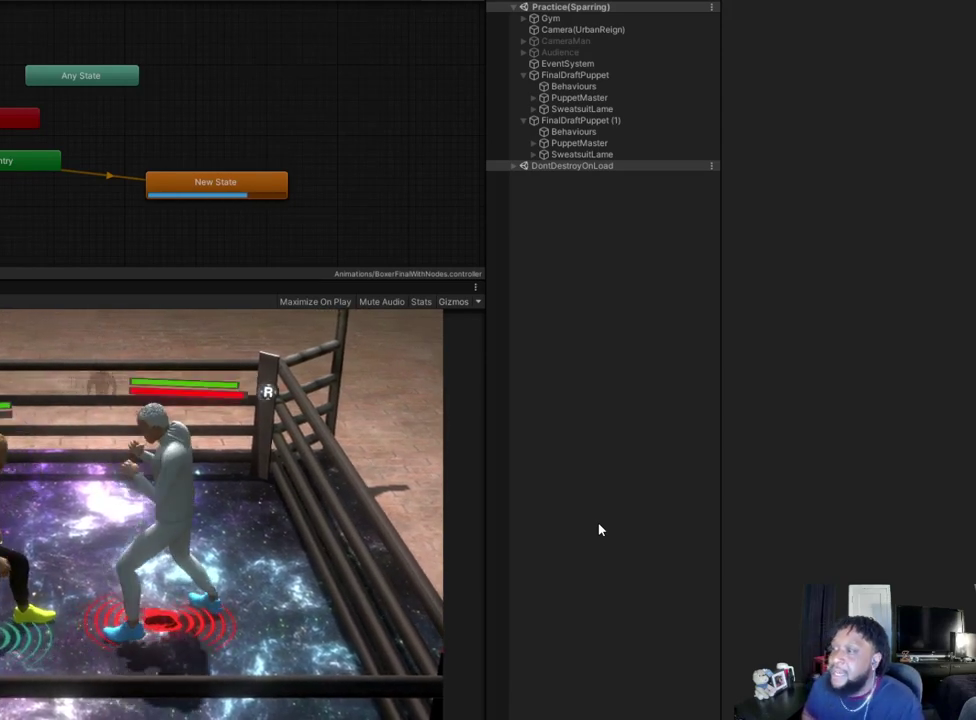
{"dt_ms": 500, "buttons": [], "left_stick": "left", "right_stick": "center", "events": [[67, "left_stick", "up"], [167, "left_stick", "up-left"], [267, "B", "up"], [433, "left_stick", "left"]]}
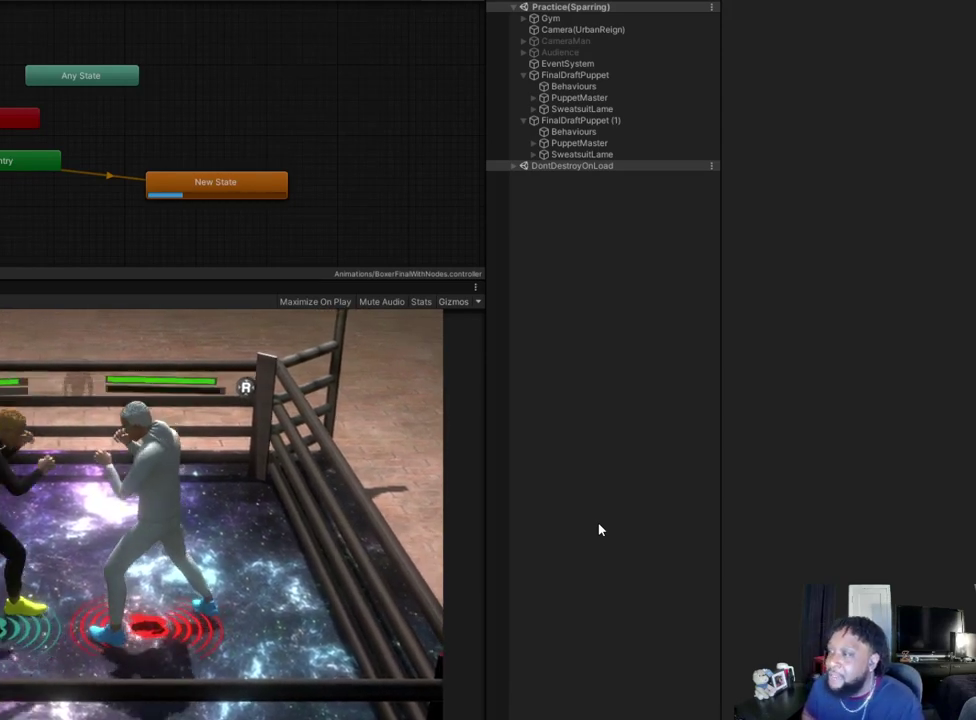
{"dt_ms": 400, "buttons": [], "left_stick": "left", "right_stick": "center", "events": []}
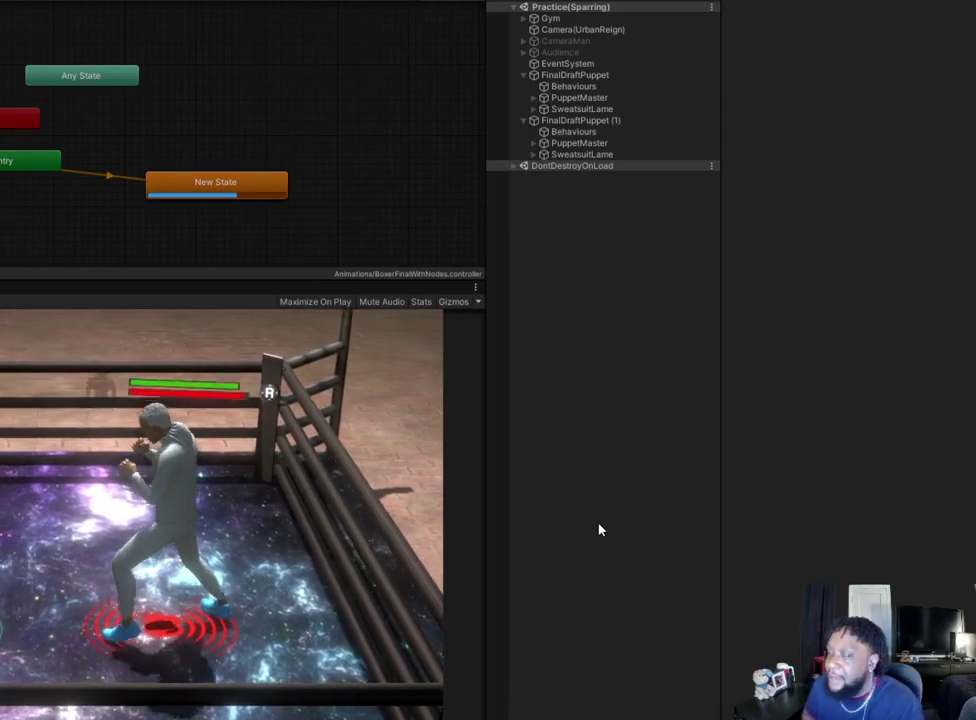
{"dt_ms": 600, "buttons": ["L2"], "left_stick": "down-right", "right_stick": "center", "events": [[133, "L2", "down"], [300, "left_stick", "down-left"], [467, "left_stick", "down"], [600, "left_stick", "down-right"]]}
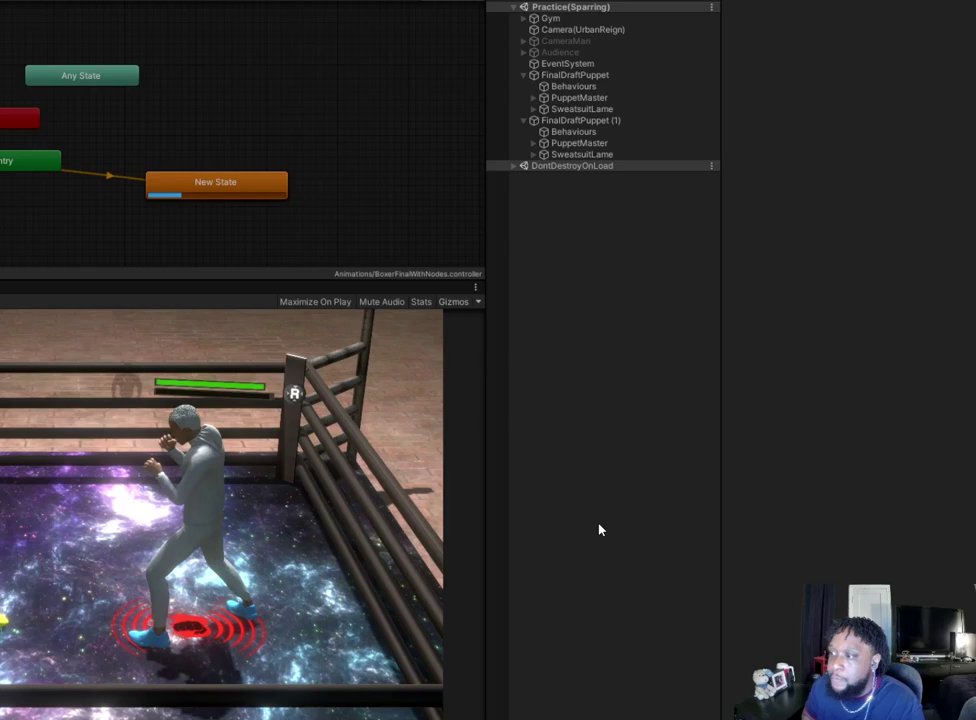
{"dt_ms": 700, "buttons": [], "left_stick": "up-right", "right_stick": "center", "events": [[200, "left_stick", "right"], [467, "left_stick", "up-right"], [633, "L2", "up"]]}
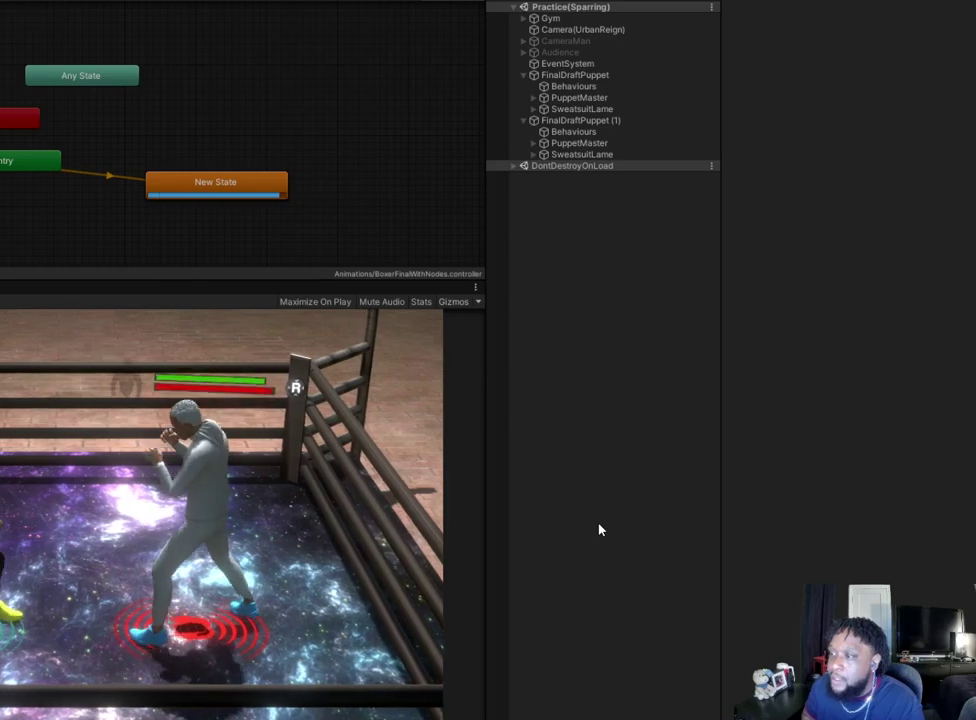
{"dt_ms": 300, "buttons": [], "left_stick": "right", "right_stick": "center", "events": [[300, "left_stick", "right"]]}
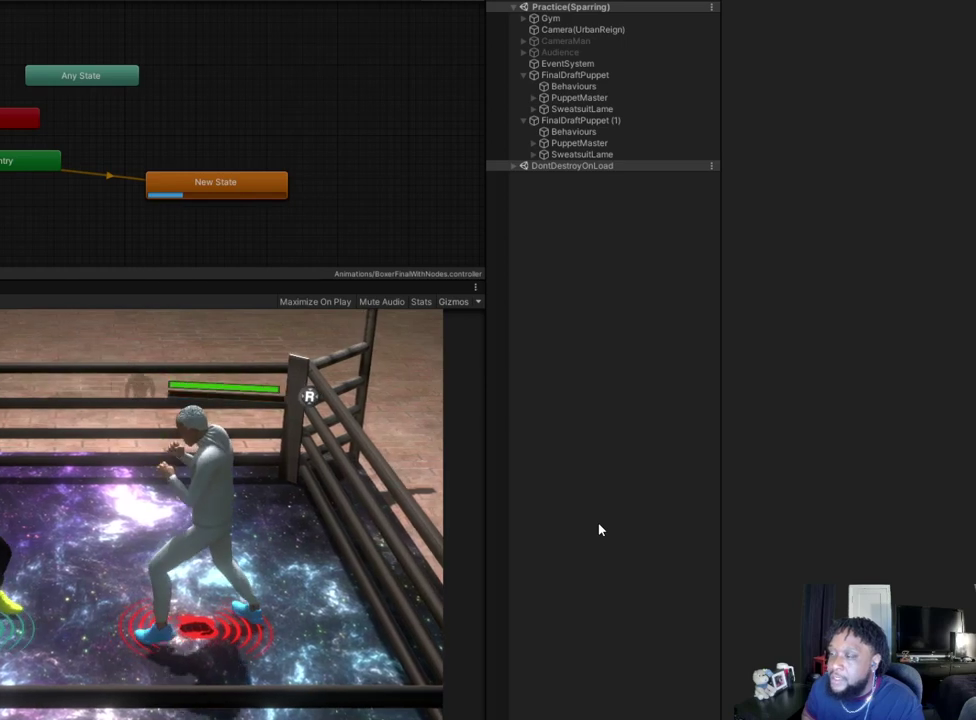
{"dt_ms": 500, "buttons": [], "left_stick": "right", "right_stick": "center", "events": []}
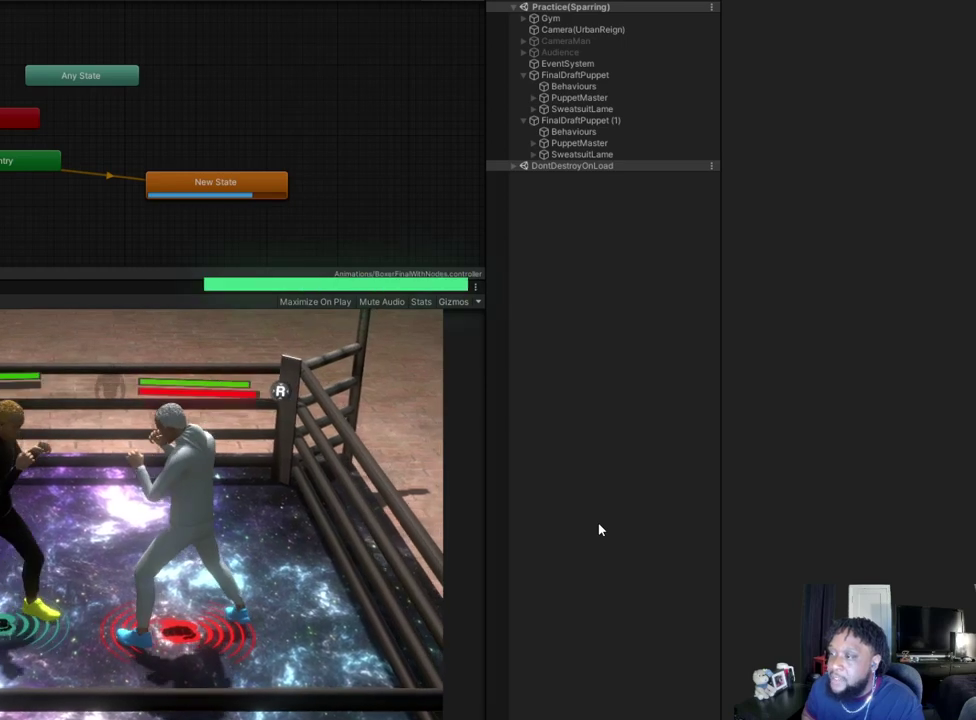
{"dt_ms": 500, "buttons": [], "left_stick": "left", "right_stick": "center", "events": [[267, "left_stick", "center"], [500, "left_stick", "left"]]}
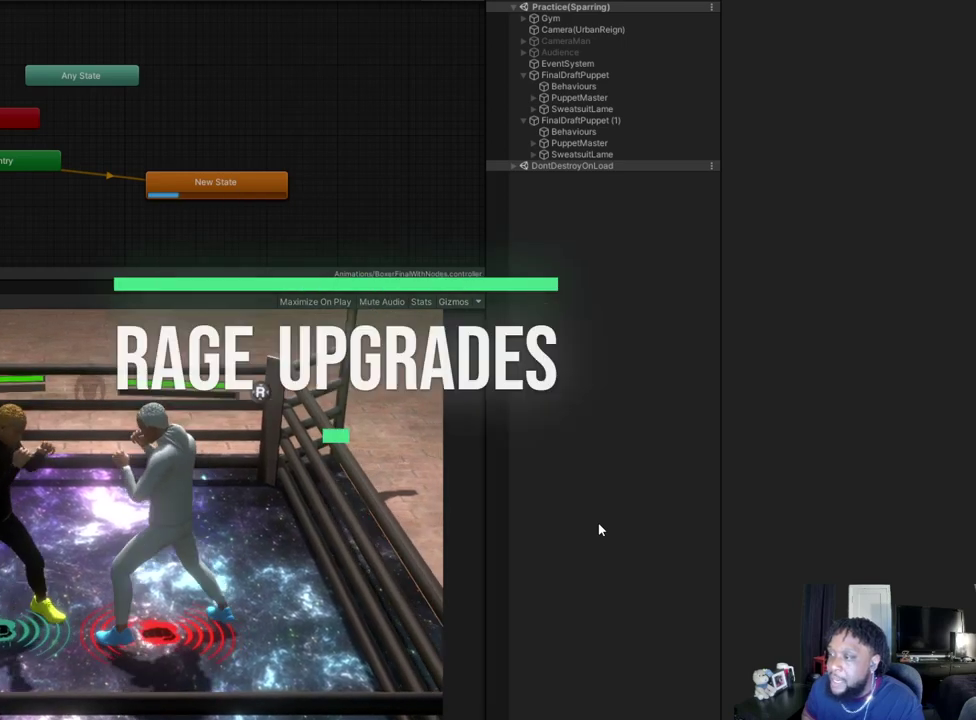
{"dt_ms": 500, "buttons": [], "left_stick": "left", "right_stick": "center", "events": []}
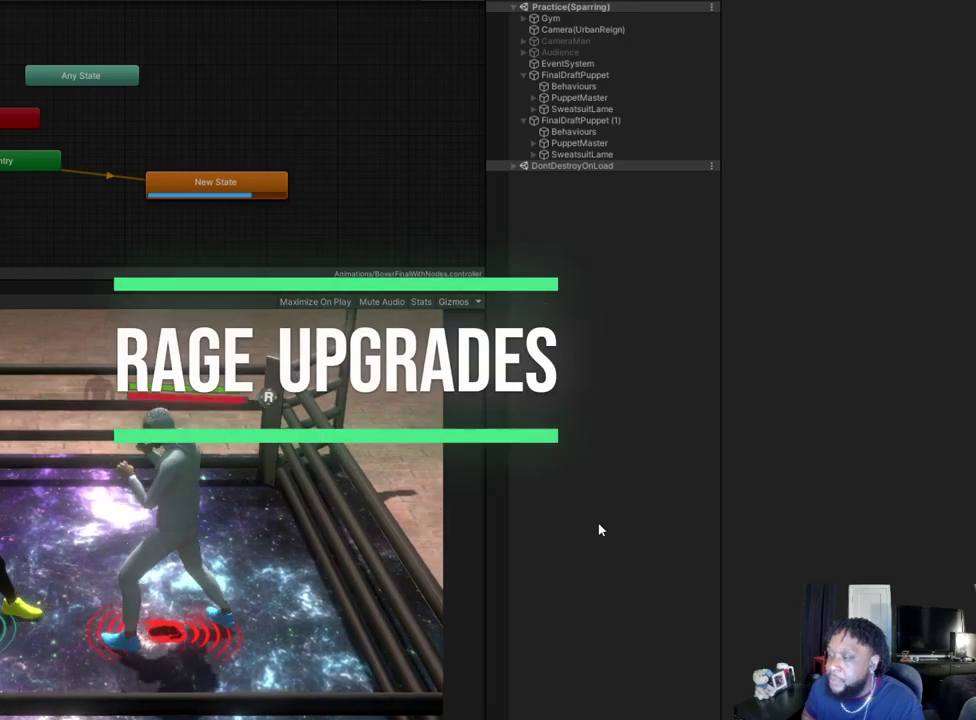
{"dt_ms": 500, "buttons": [], "left_stick": "center", "right_stick": "center", "events": [[100, "left_stick", "center"]]}
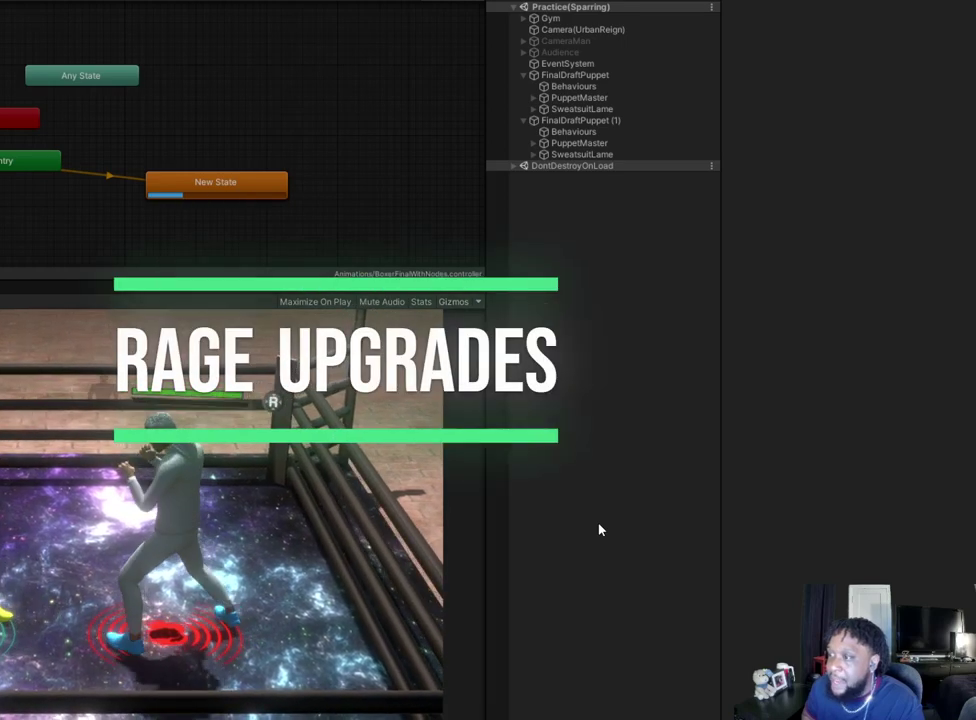
{"dt_ms": 500, "buttons": ["L2"], "left_stick": "center", "right_stick": "center", "events": [[400, "L2", "down"]]}
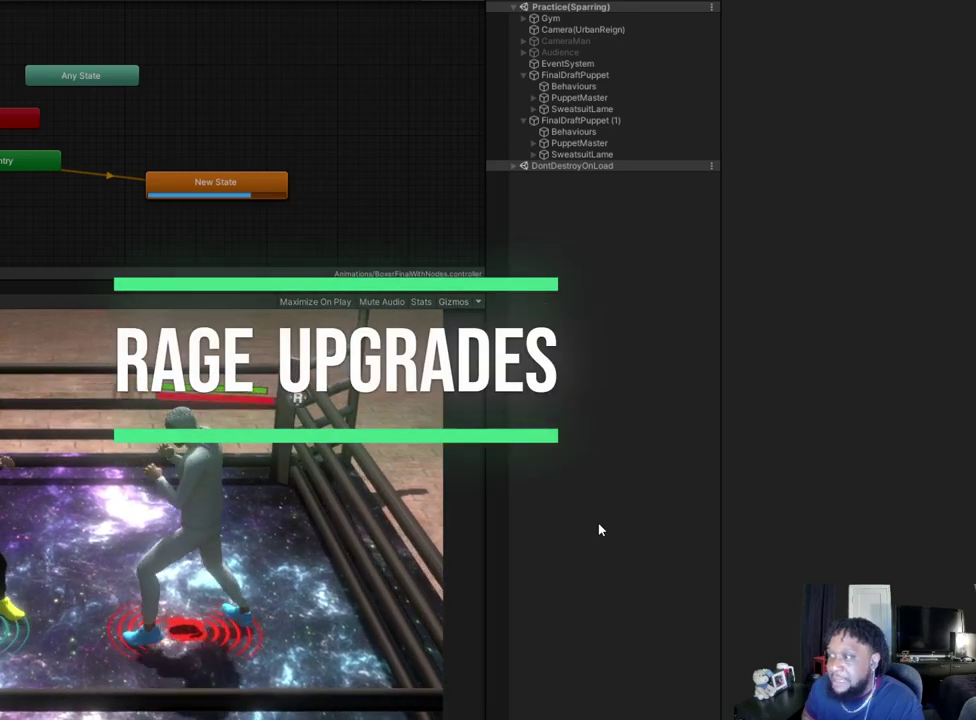
{"dt_ms": 500, "buttons": [], "left_stick": "right", "right_stick": "center", "events": [[100, "left_stick", "right"], [200, "L2", "up"]]}
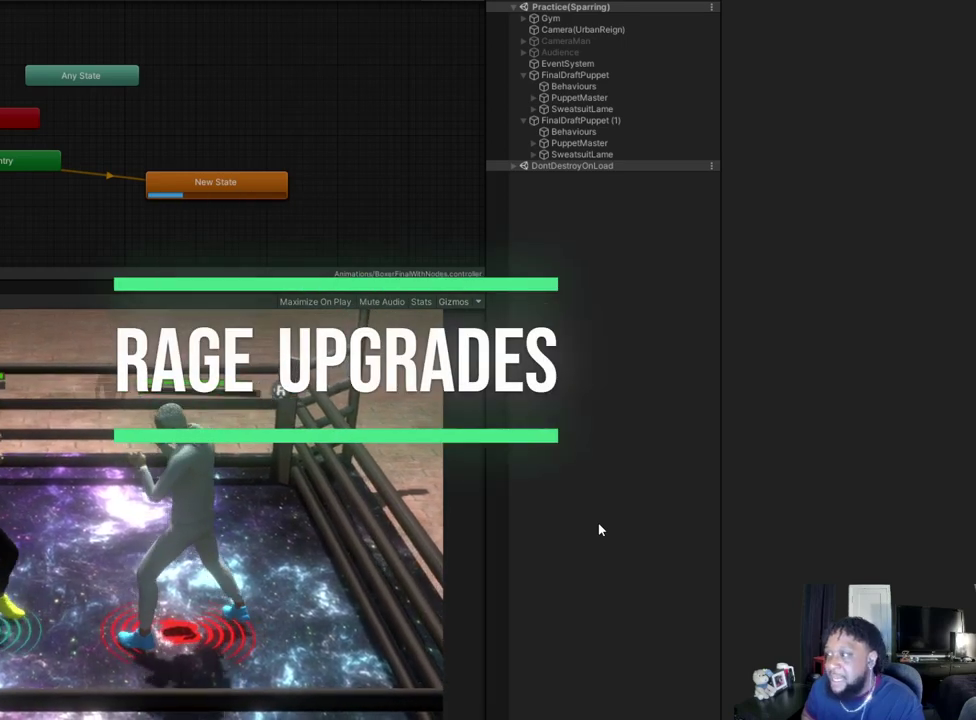
{"dt_ms": 700, "buttons": [], "left_stick": "right", "right_stick": "center", "events": []}
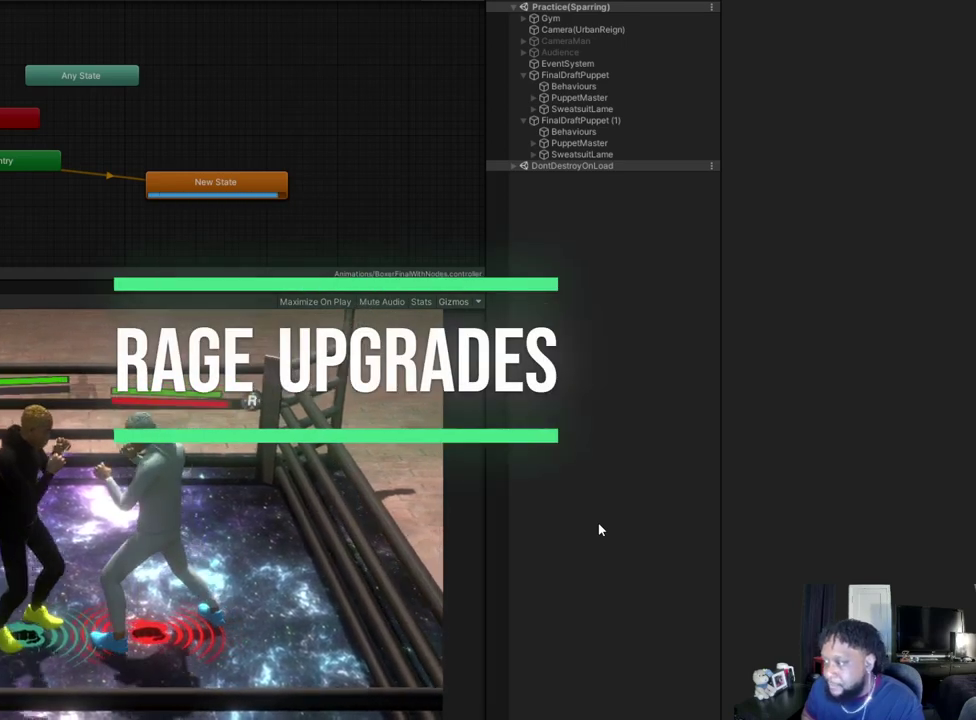
{"dt_ms": 300, "buttons": ["L2"], "left_stick": "right", "right_stick": "center", "events": [[133, "L2", "down"], [233, "B", "down"], [300, "B", "up"]]}
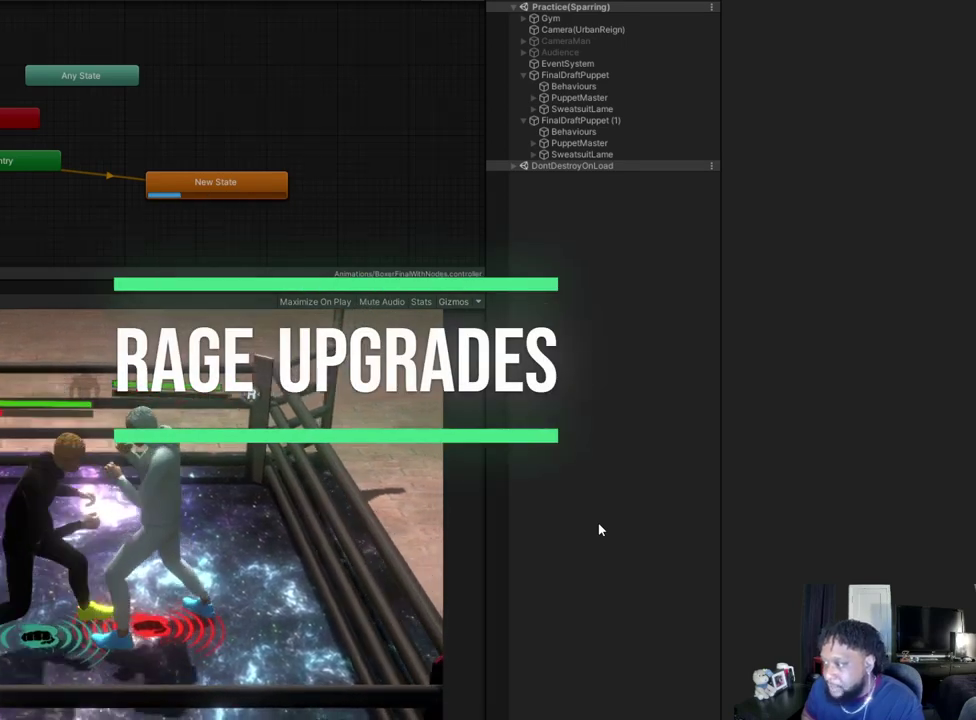
{"dt_ms": 400, "buttons": ["L2"], "left_stick": "right", "right_stick": "center", "events": [[67, "A", "down"], [200, "A", "up"], [267, "B", "down"], [333, "B", "up"]]}
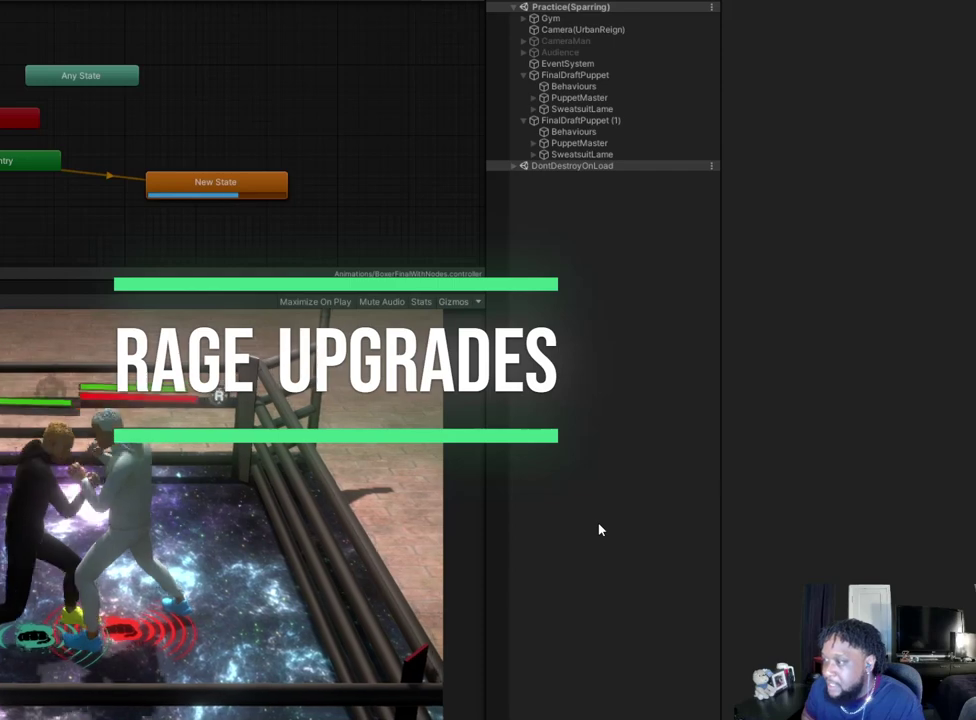
{"dt_ms": 600, "buttons": ["L2"], "left_stick": "center", "right_stick": "center", "events": [[133, "B", "down"], [267, "B", "up"], [467, "B", "down"], [533, "left_stick", "up-right"], [600, "B", "up"], [600, "left_stick", "center"]]}
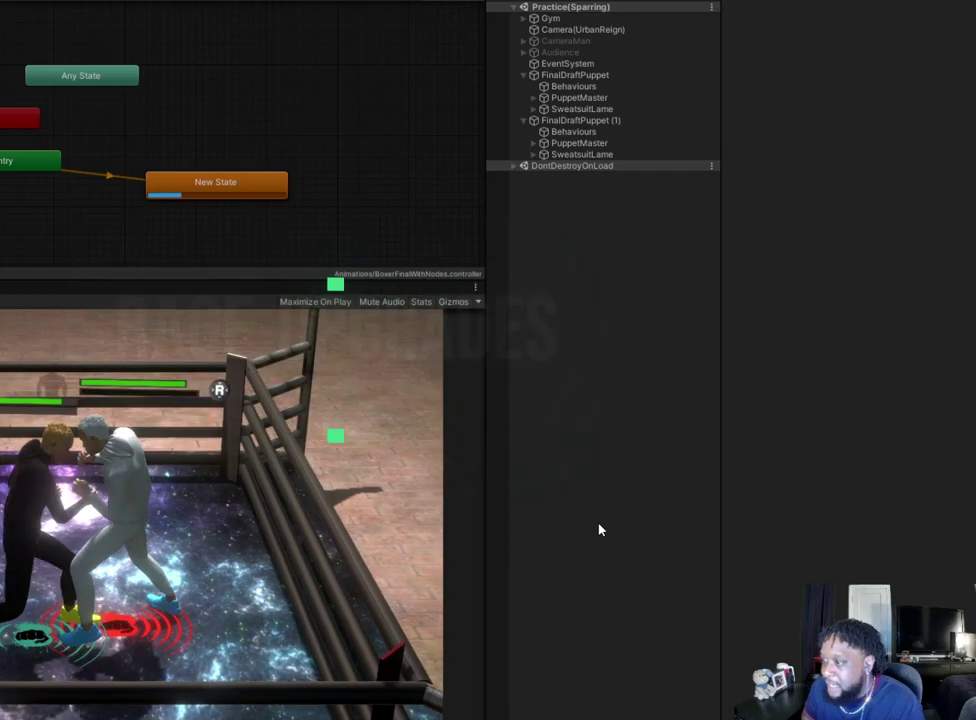
{"dt_ms": 600, "buttons": ["B", "L2"], "left_stick": "center", "right_stick": "center", "events": [[33, "A", "down"], [100, "A", "up"], [200, "B", "down"], [300, "B", "up"], [367, "A", "down"], [467, "A", "up"], [533, "B", "down"]]}
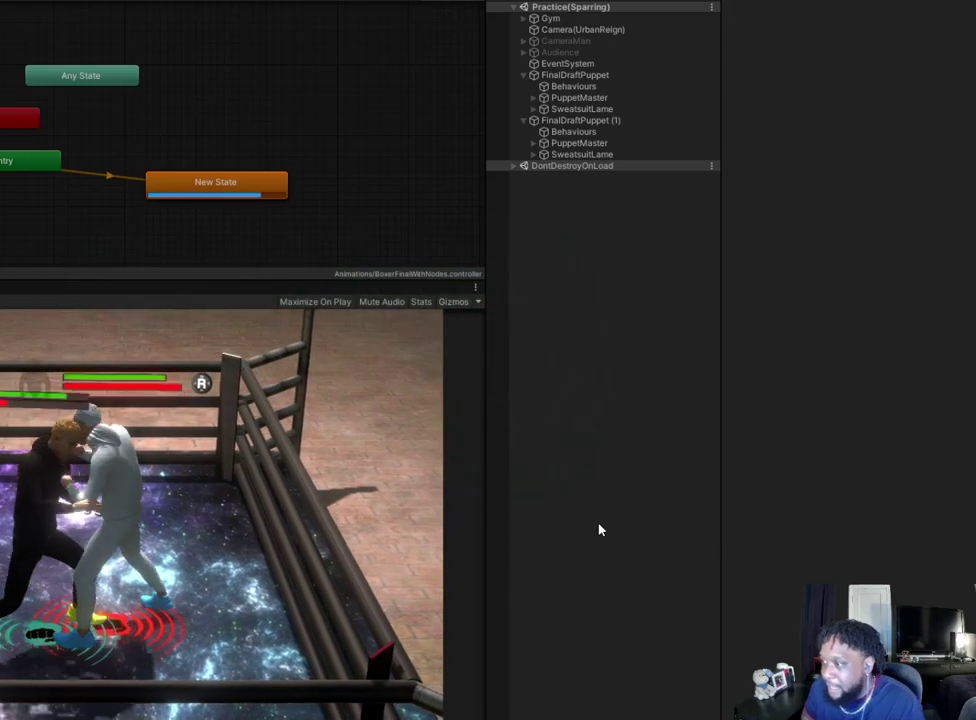
{"dt_ms": 400, "buttons": ["L2"], "left_stick": "left", "right_stick": "center", "events": [[67, "B", "up"], [133, "A", "down"], [233, "A", "up"], [333, "B", "down"], [367, "left_stick", "left"], [400, "B", "up"]]}
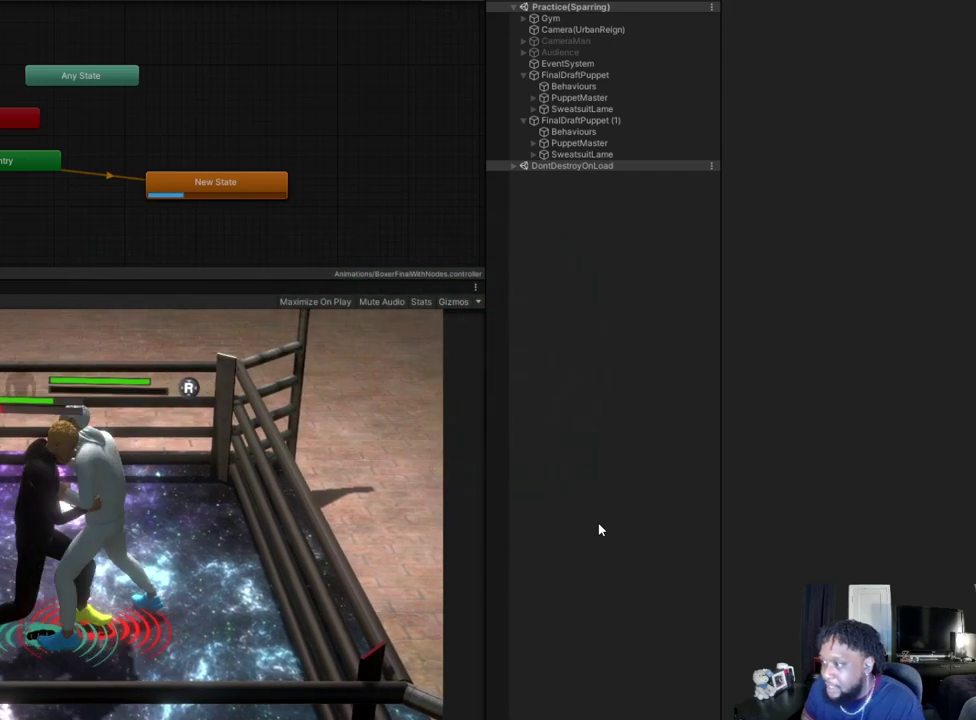
{"dt_ms": 300, "buttons": ["L2"], "left_stick": "left", "right_stick": "center", "events": [[133, "A", "down"], [267, "A", "up"]]}
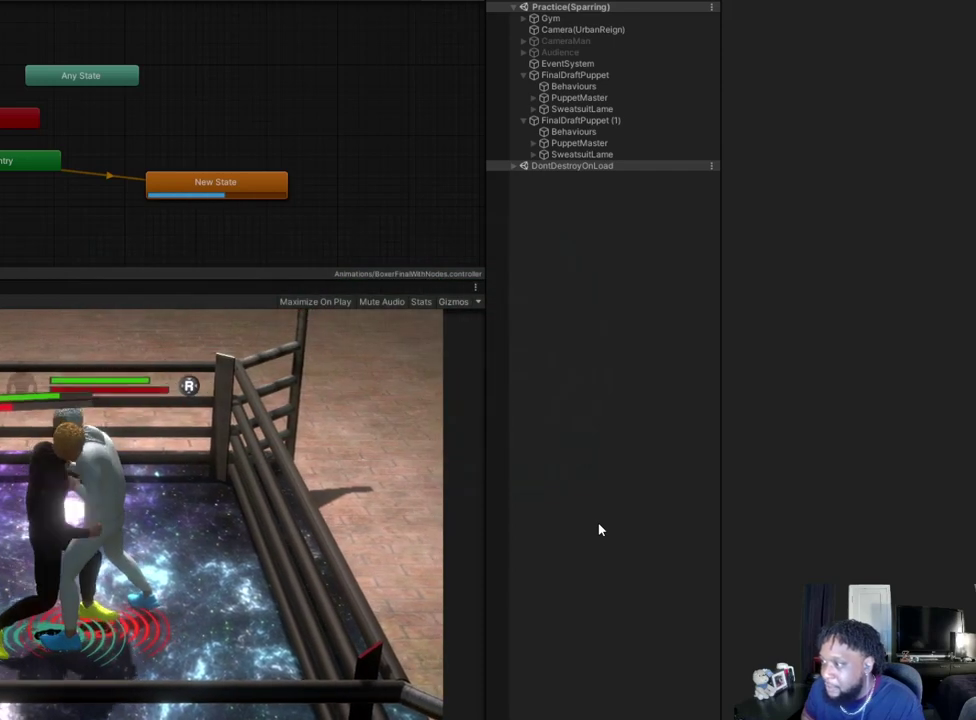
{"dt_ms": 700, "buttons": [], "left_stick": "left", "right_stick": "center", "events": [[67, "B", "down"], [167, "B", "up"], [633, "L2", "up"]]}
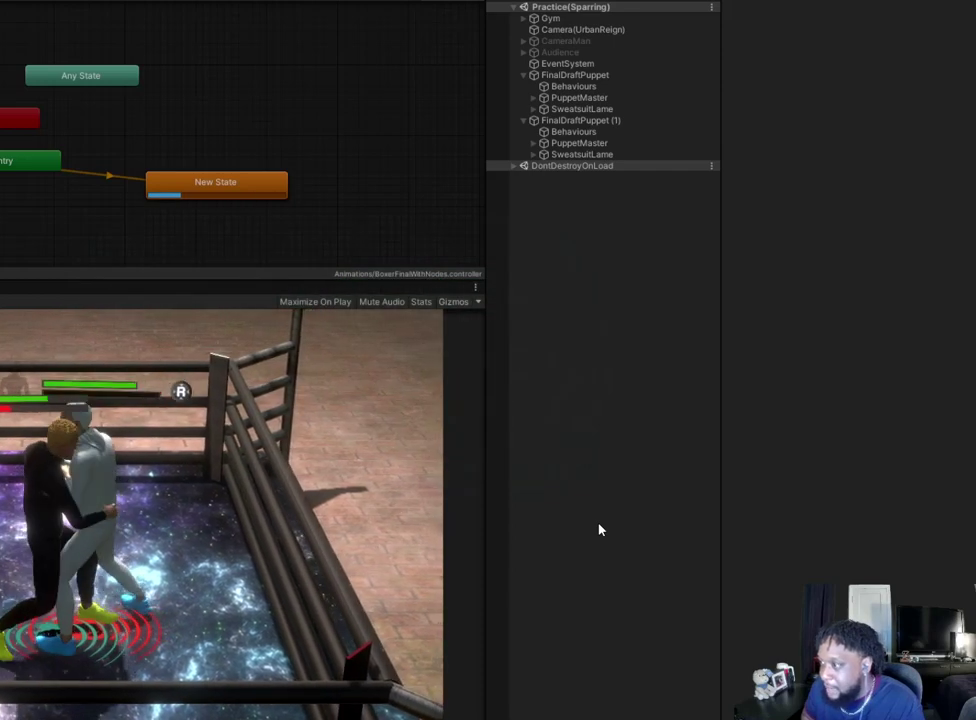
{"dt_ms": 500, "buttons": [], "left_stick": "left", "right_stick": "center", "events": []}
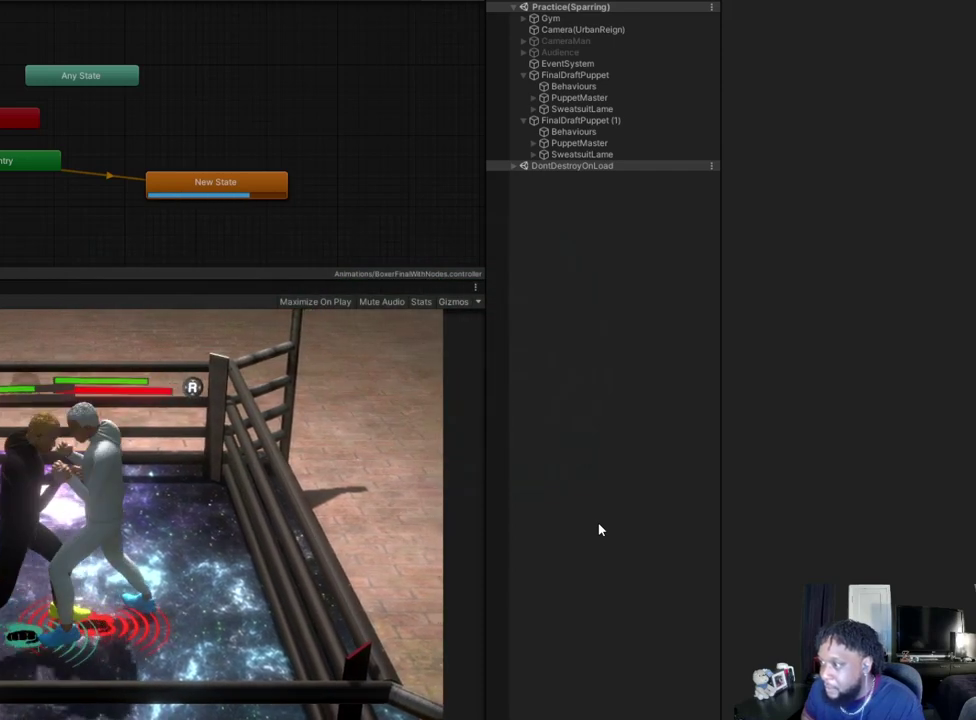
{"dt_ms": 500, "buttons": [], "left_stick": "center", "right_stick": "center", "events": [[100, "left_stick", "center"]]}
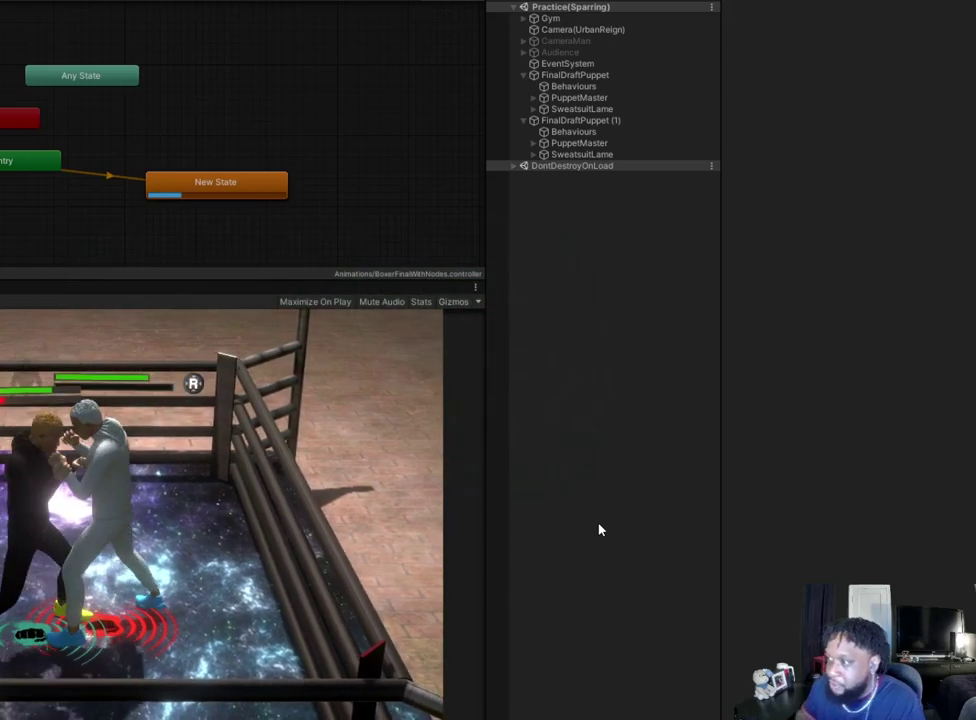
{"dt_ms": 500, "buttons": [], "left_stick": "center", "right_stick": "center", "events": []}
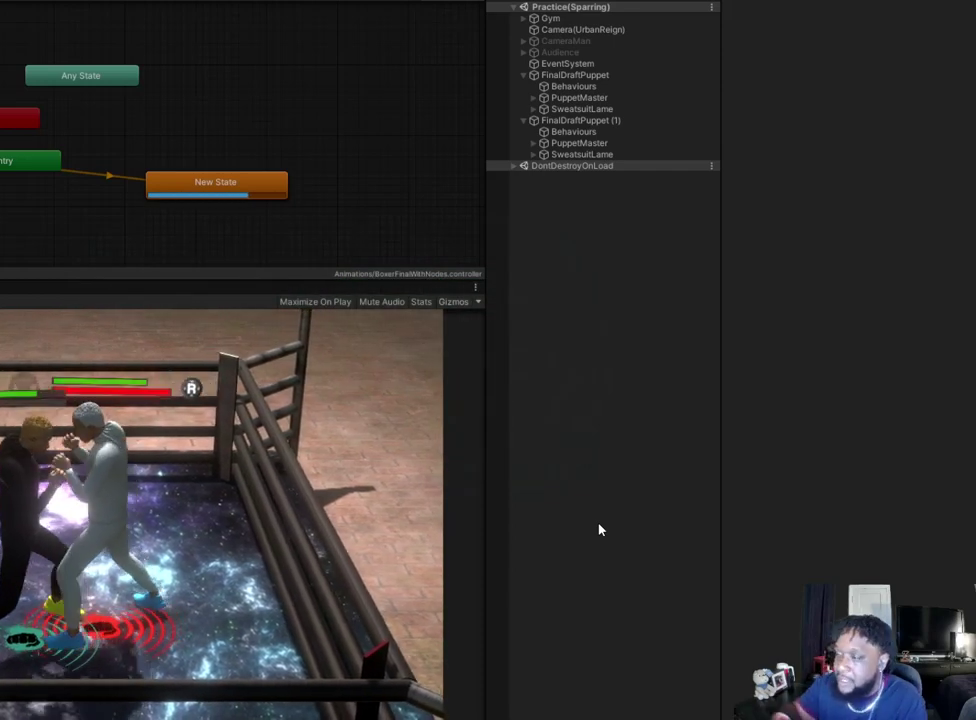
{"dt_ms": 500, "buttons": [], "left_stick": "center", "right_stick": "center", "events": []}
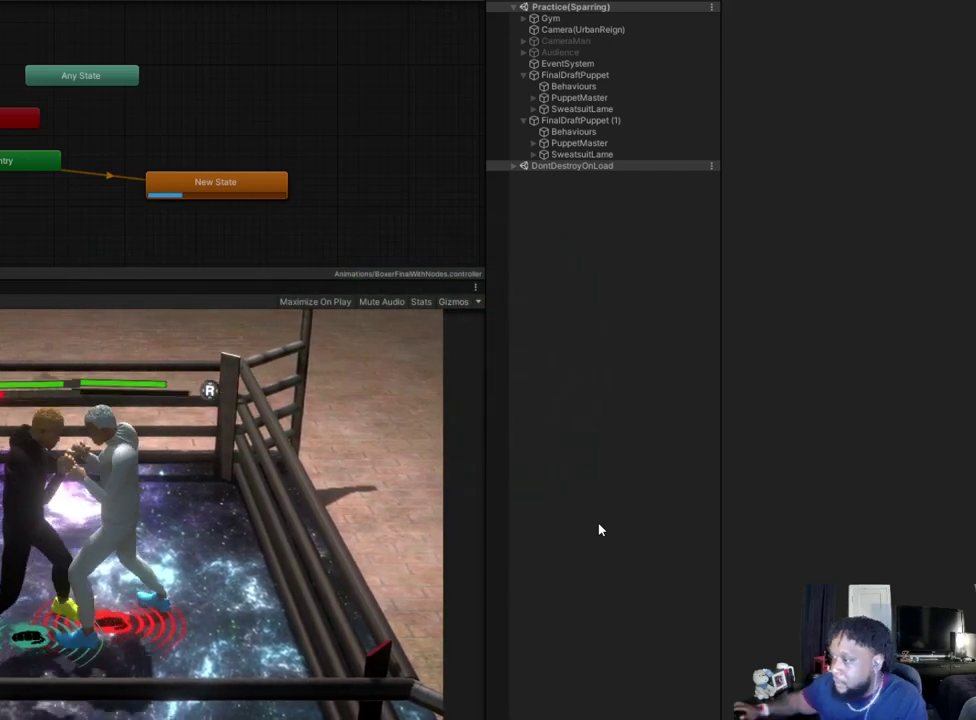
{"dt_ms": 500, "buttons": [], "left_stick": "center", "right_stick": "center", "events": []}
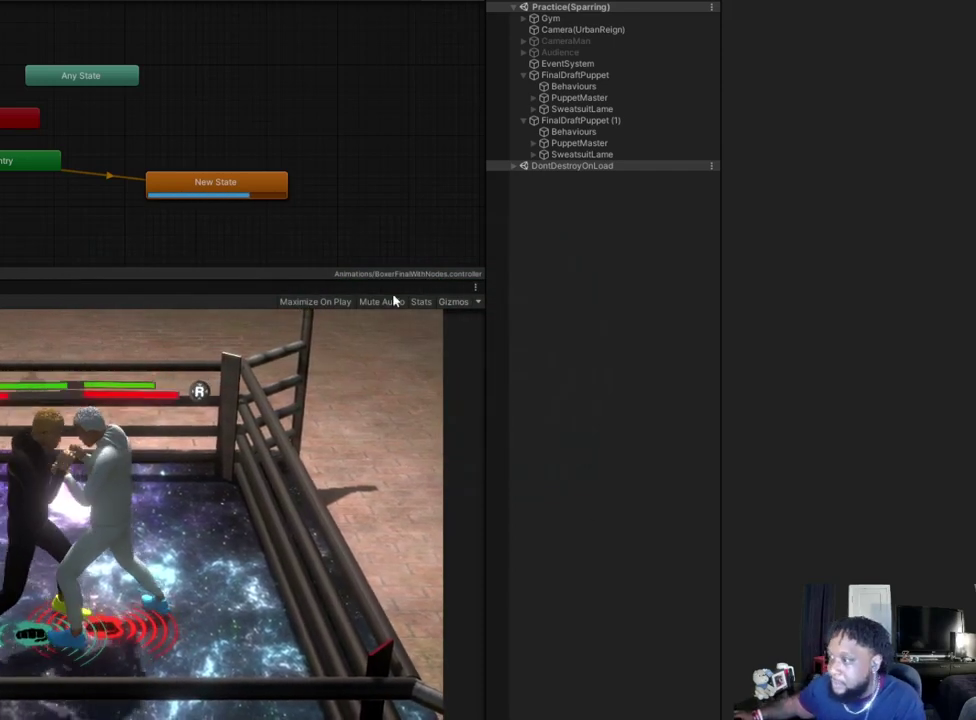
{"dt_ms": 500, "buttons": [], "left_stick": "center", "right_stick": "center", "events": []}